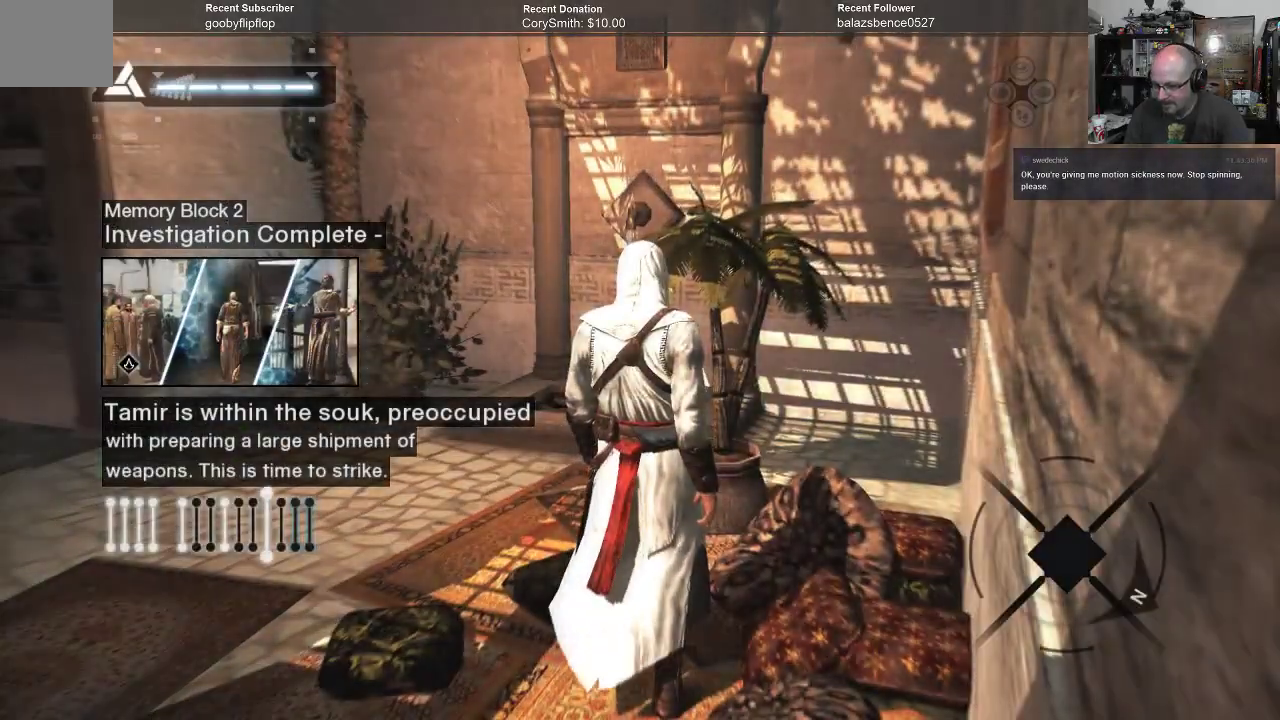
Gameplay with a controller (Xbox layout); each line is a JSON object with the inputs held at the frame after it (dt_ms = milliseconds from this image to that frame). "events" lists button and stick changes between this image and that frame as [ms after this image, input, new state], when the widget could be followed in between. Not read: Z.
{"dt_ms": 500, "buttons": [], "left_stick": "center", "right_stick": "center", "events": [[300, "right_stick", "down-left"], [500, "right_stick", "center"]]}
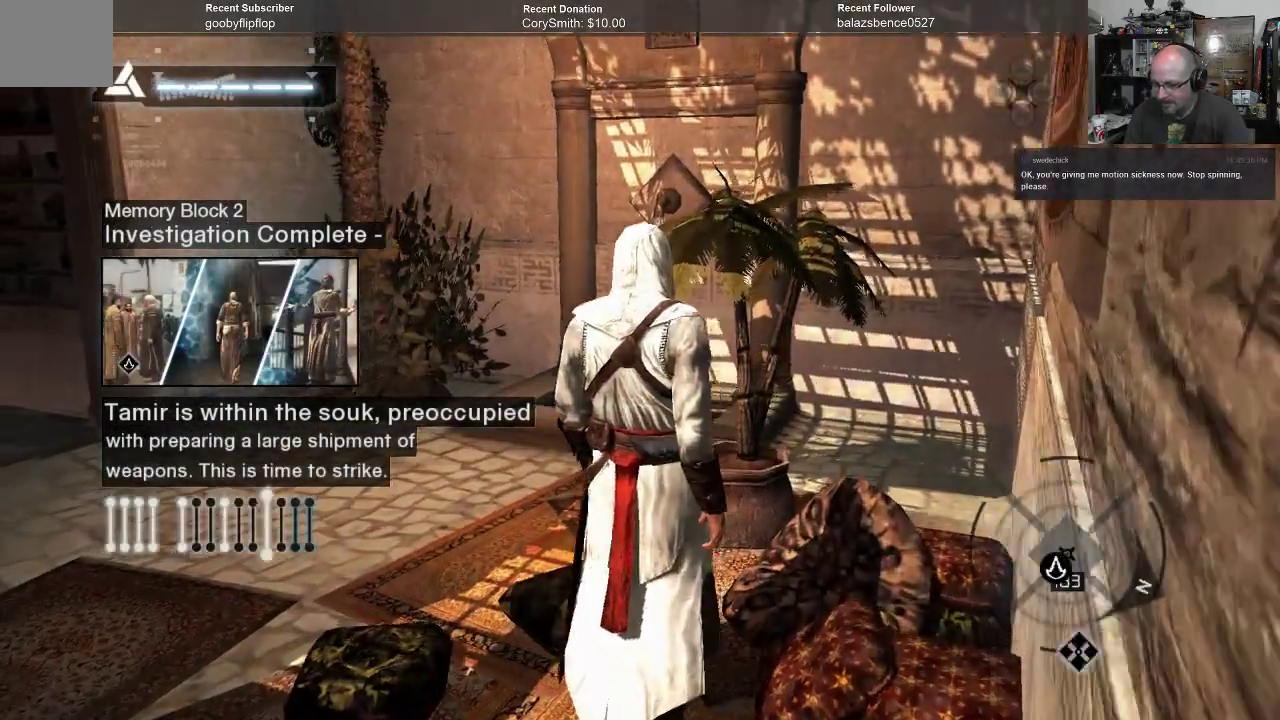
{"dt_ms": 500, "buttons": [], "left_stick": "up-left", "right_stick": "center", "events": [[333, "left_stick", "left"], [467, "left_stick", "up-left"]]}
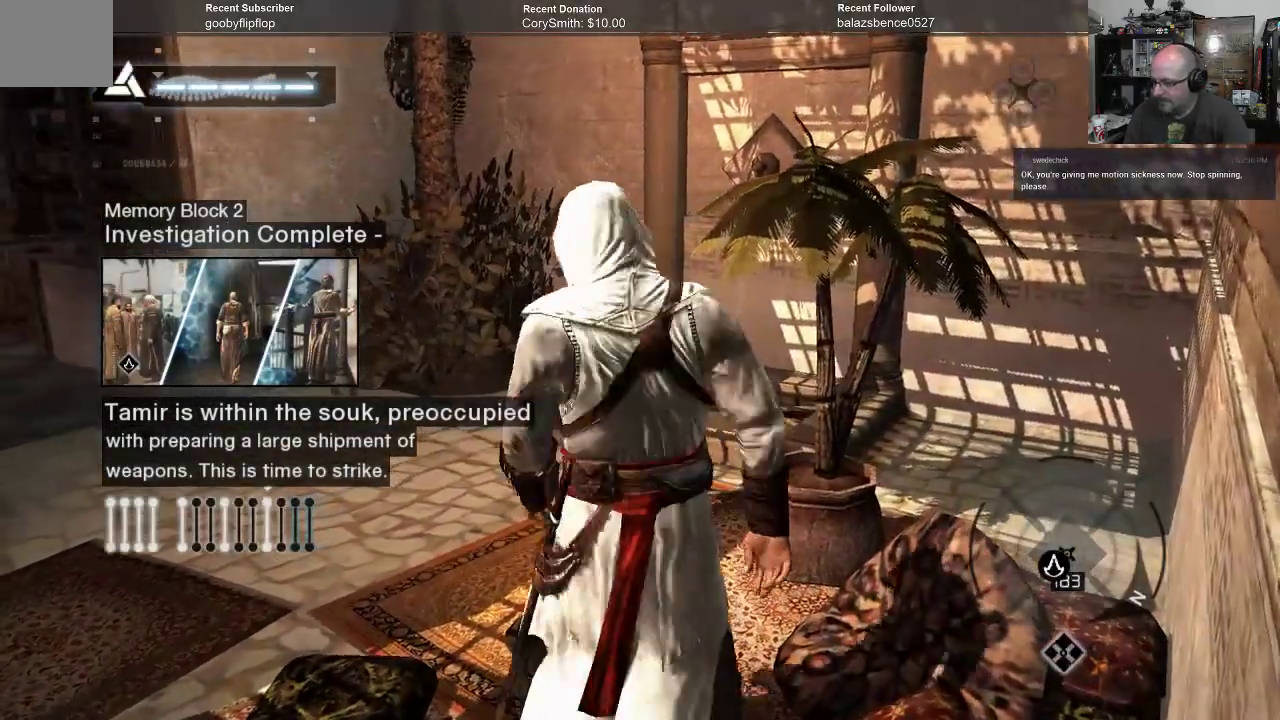
{"dt_ms": 500, "buttons": [], "left_stick": "up-left", "right_stick": "right", "events": [[333, "right_stick", "right"]]}
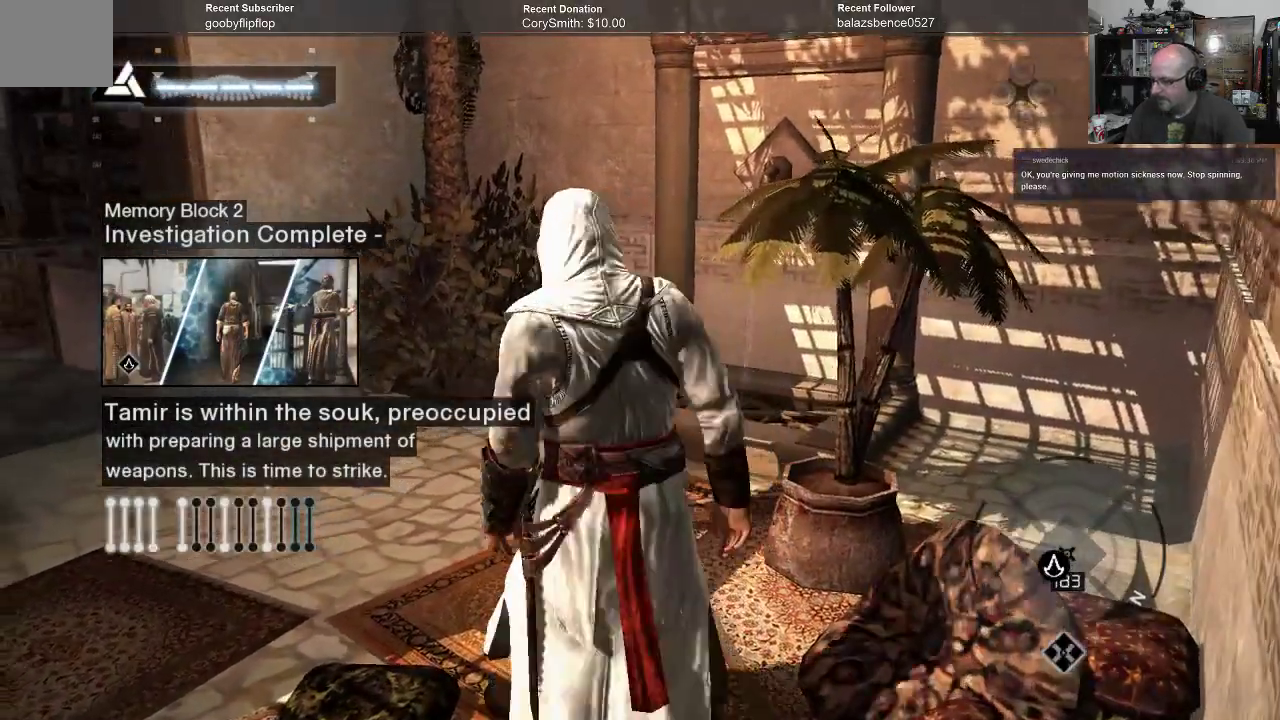
{"dt_ms": 500, "buttons": [], "left_stick": "up-left", "right_stick": "center", "events": [[67, "right_stick", "center"], [200, "right_stick", "right"], [400, "right_stick", "center"]]}
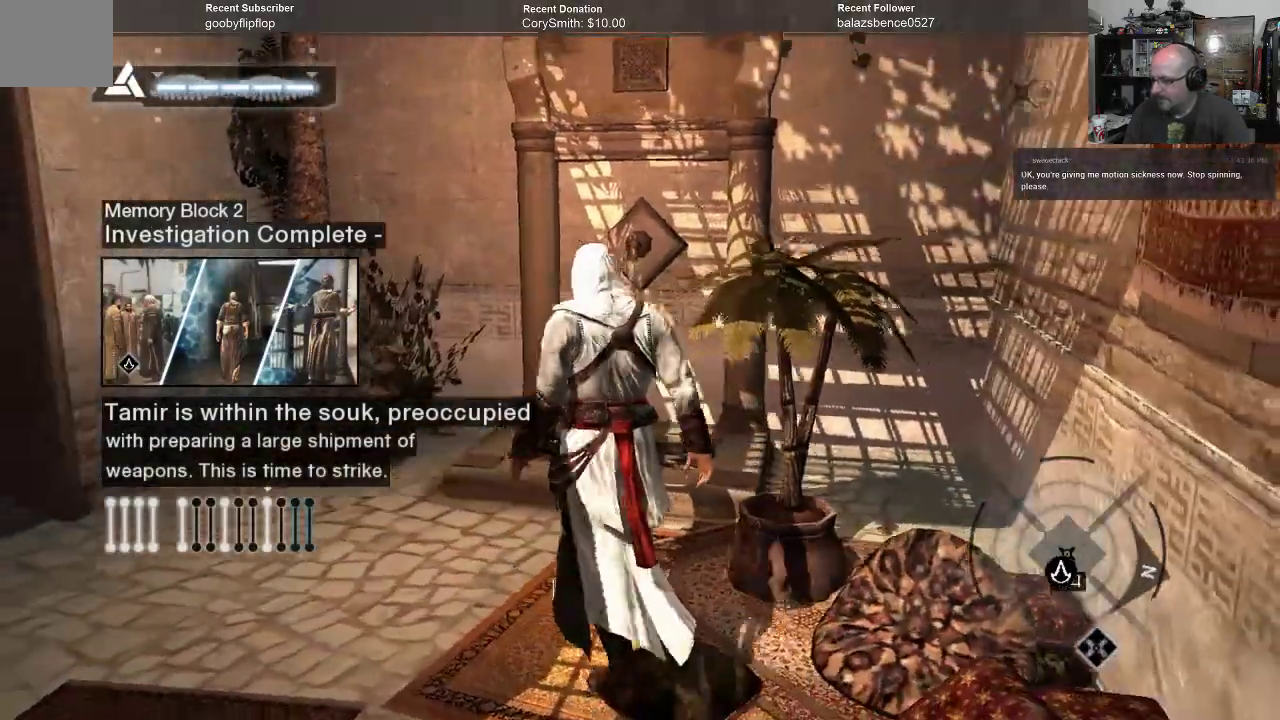
{"dt_ms": 500, "buttons": ["A", "R1"], "left_stick": "up", "right_stick": "center", "events": [[33, "left_stick", "up"], [267, "R1", "down"], [400, "A", "down"]]}
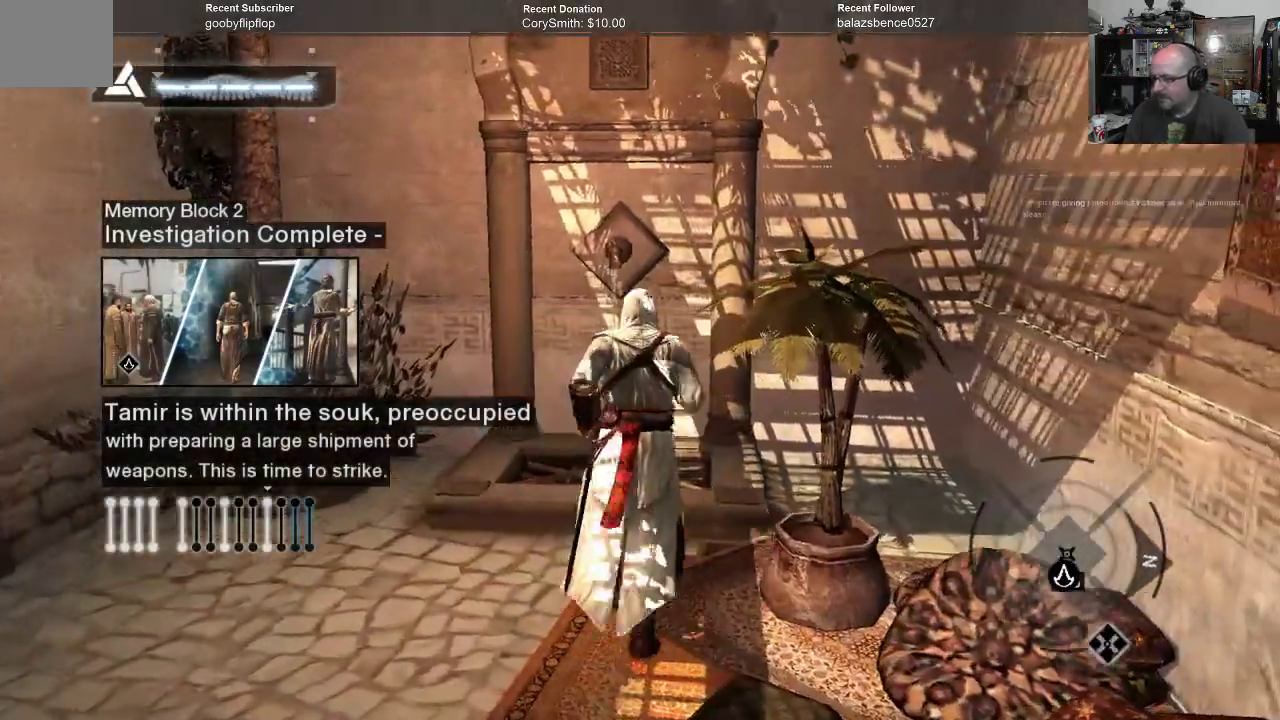
{"dt_ms": 500, "buttons": ["A", "R1"], "left_stick": "up", "right_stick": "center", "events": []}
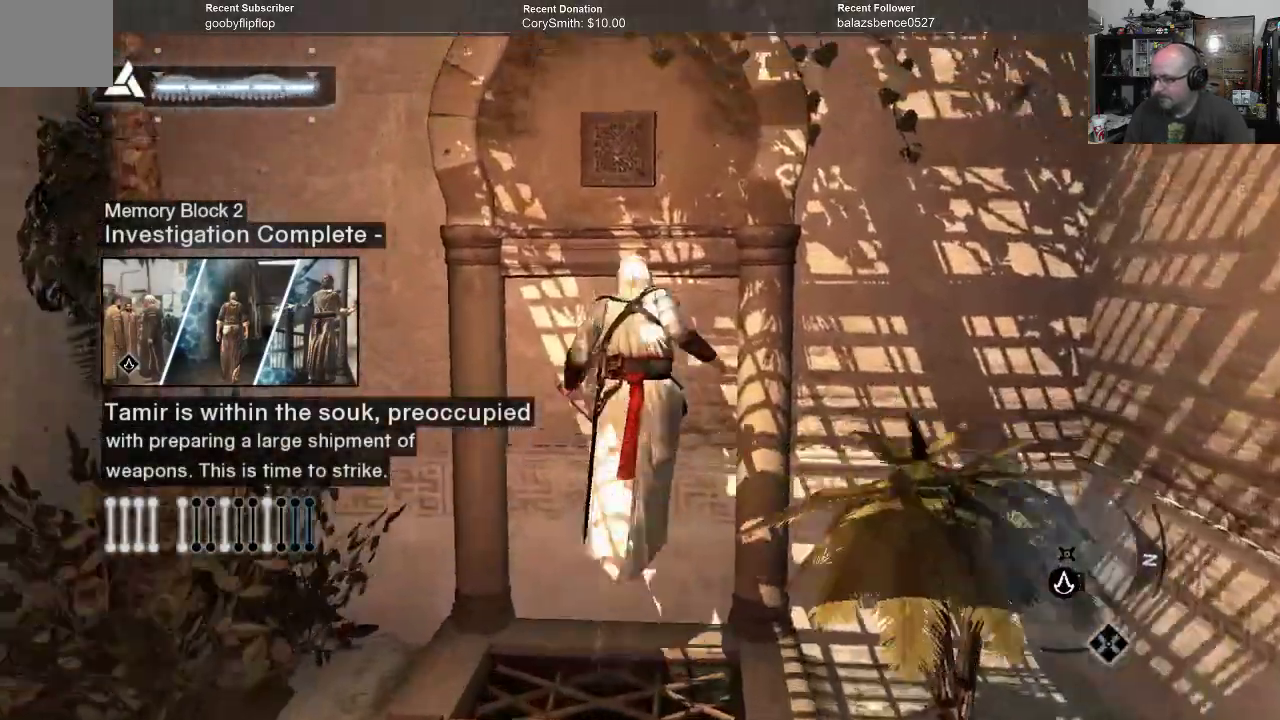
{"dt_ms": 500, "buttons": ["A", "R1"], "left_stick": "up", "right_stick": "center", "events": []}
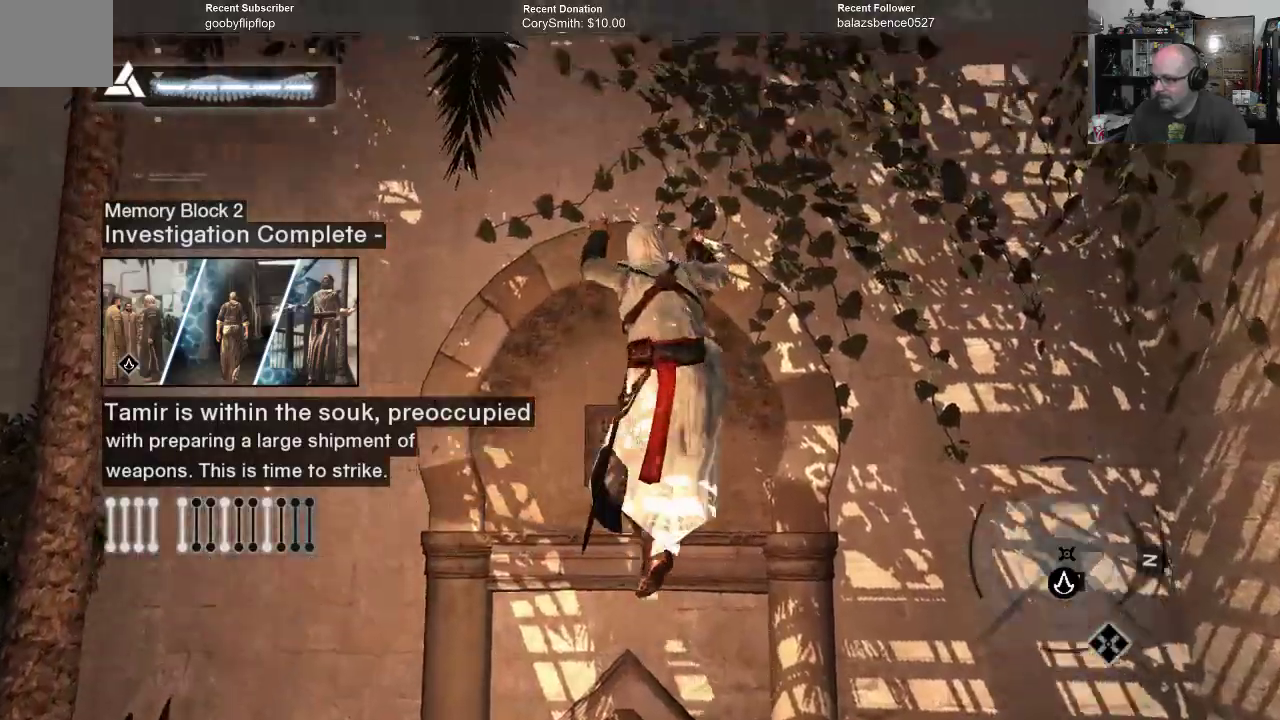
{"dt_ms": 500, "buttons": ["A", "R1"], "left_stick": "up", "right_stick": "center", "events": []}
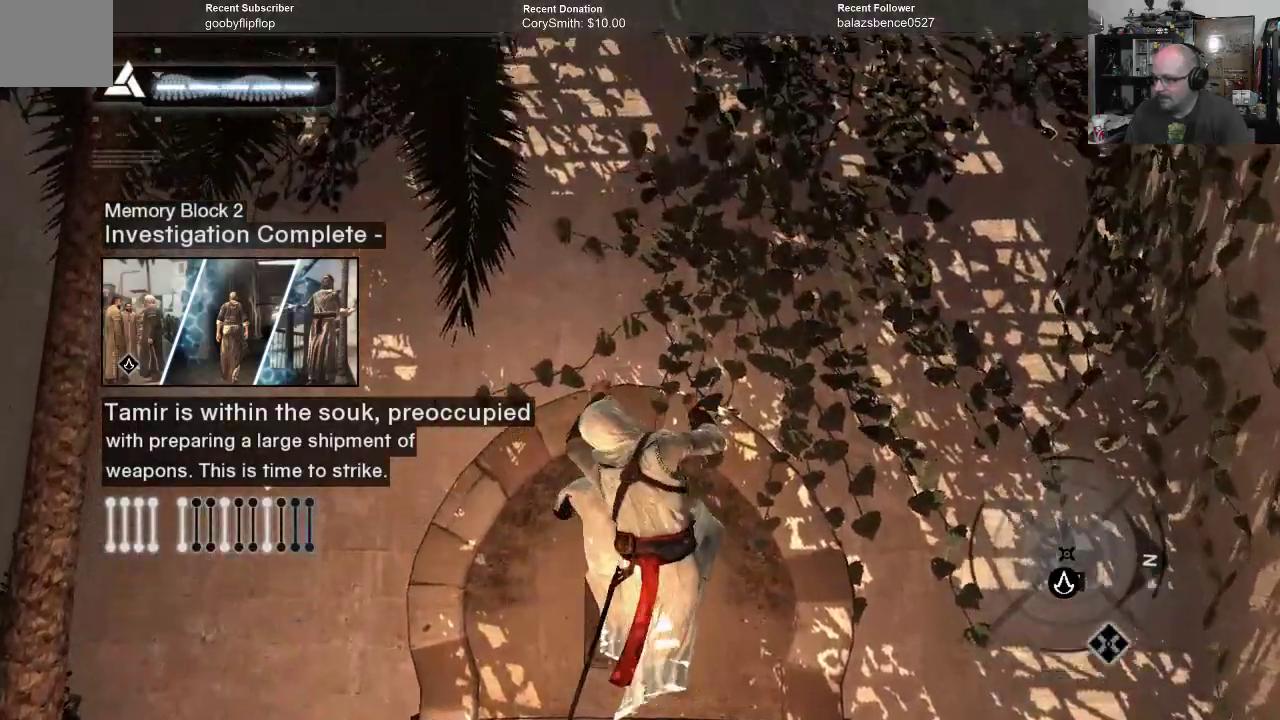
{"dt_ms": 500, "buttons": ["A", "R1"], "left_stick": "up", "right_stick": "center", "events": []}
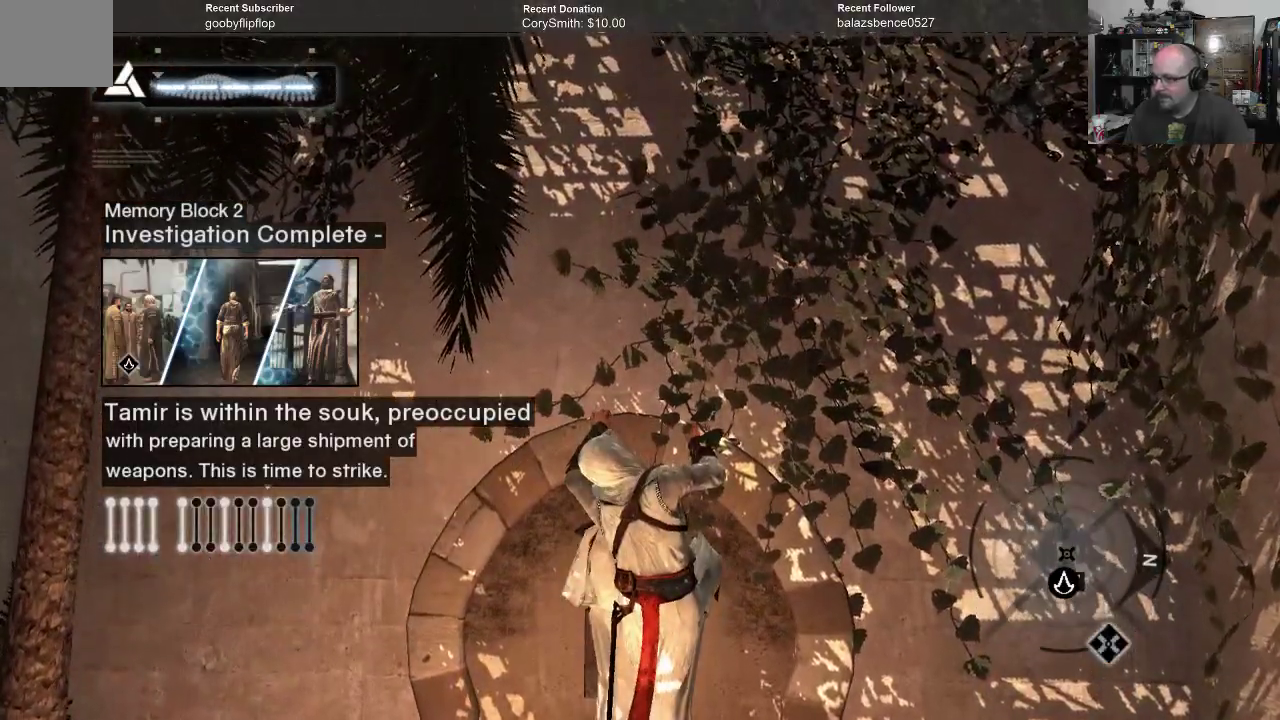
{"dt_ms": 500, "buttons": ["A", "R1"], "left_stick": "up", "right_stick": "center", "events": [[167, "left_stick", "center"], [400, "left_stick", "up"]]}
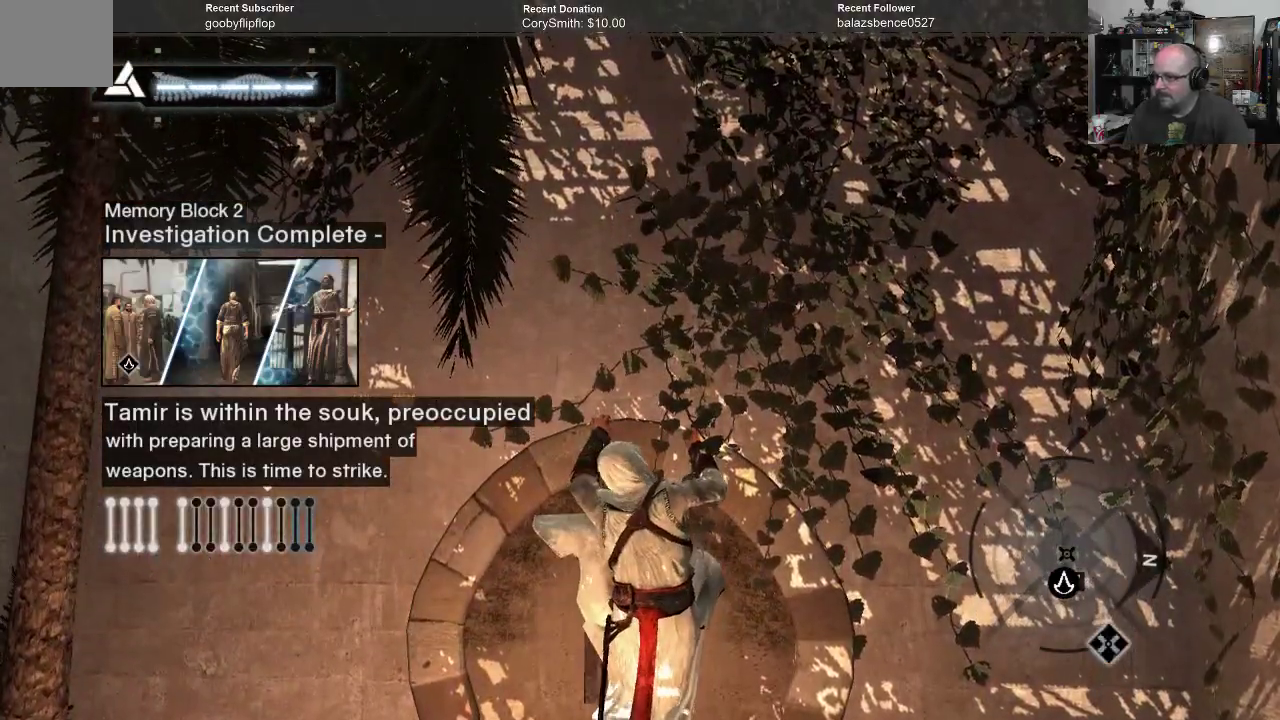
{"dt_ms": 500, "buttons": [], "left_stick": "up", "right_stick": "center", "events": [[467, "A", "up"], [467, "R1", "up"]]}
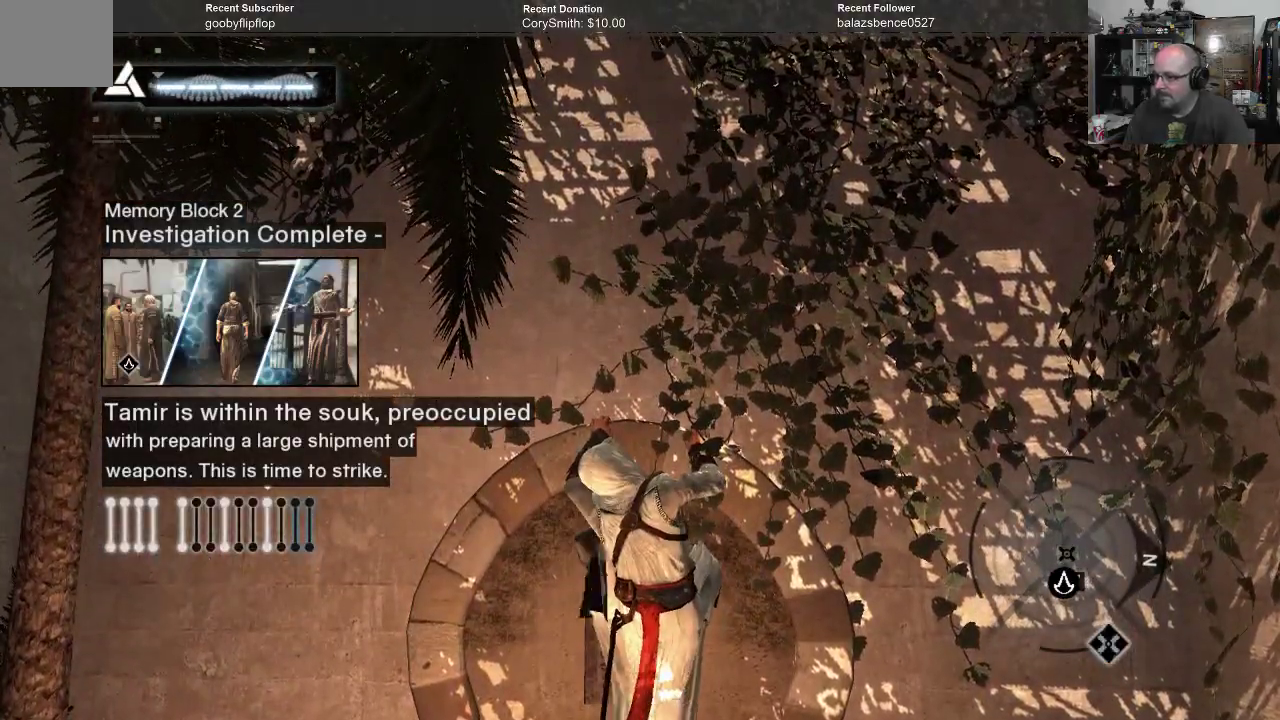
{"dt_ms": 500, "buttons": [], "left_stick": "center", "right_stick": "center", "events": [[100, "left_stick", "down"], [133, "right_stick", "down"], [233, "right_stick", "center"], [367, "B", "down"], [467, "B", "up"], [500, "left_stick", "center"]]}
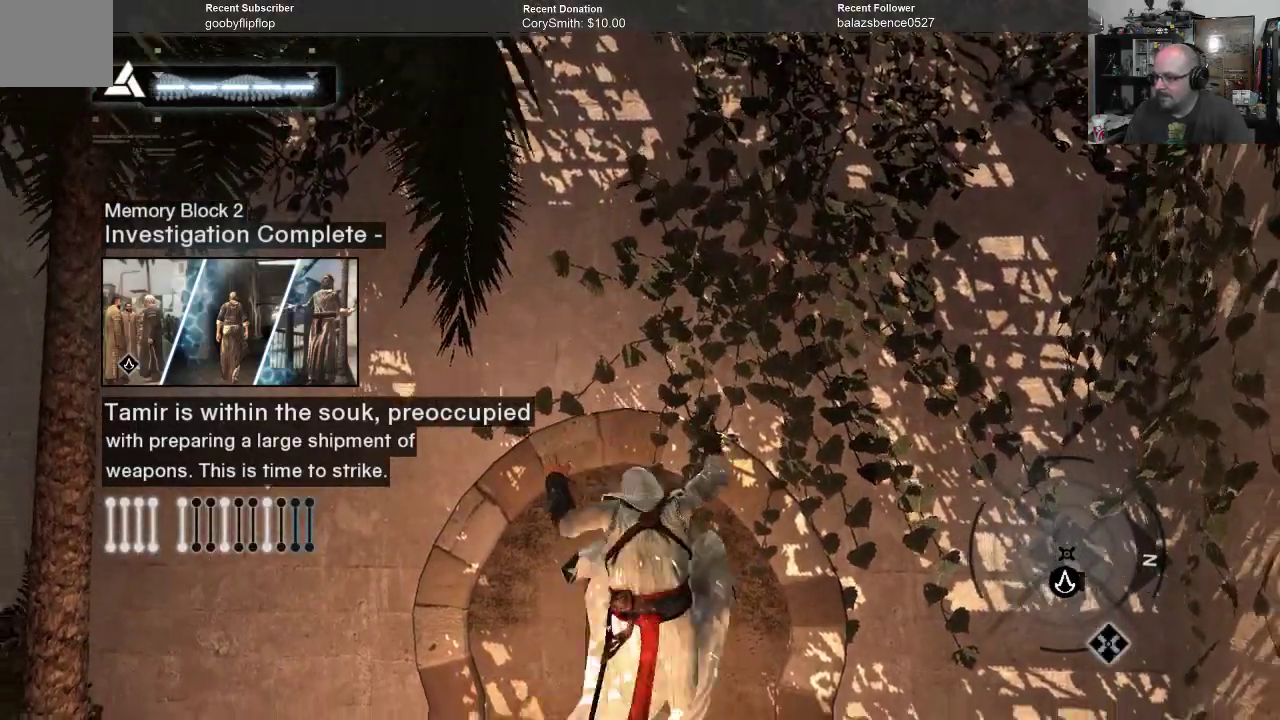
{"dt_ms": 500, "buttons": [], "left_stick": "center", "right_stick": "left", "events": [[233, "right_stick", "left"]]}
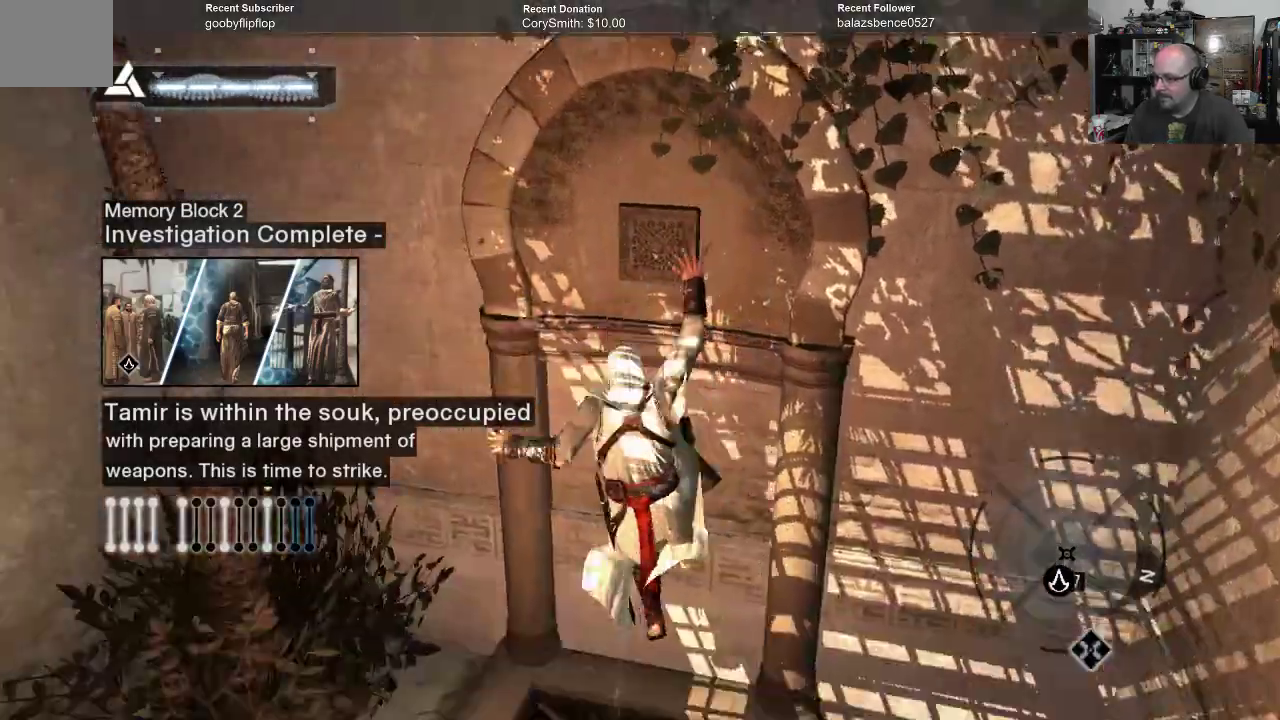
{"dt_ms": 500, "buttons": [], "left_stick": "up-left", "right_stick": "left", "events": [[100, "left_stick", "left"], [500, "left_stick", "up-left"]]}
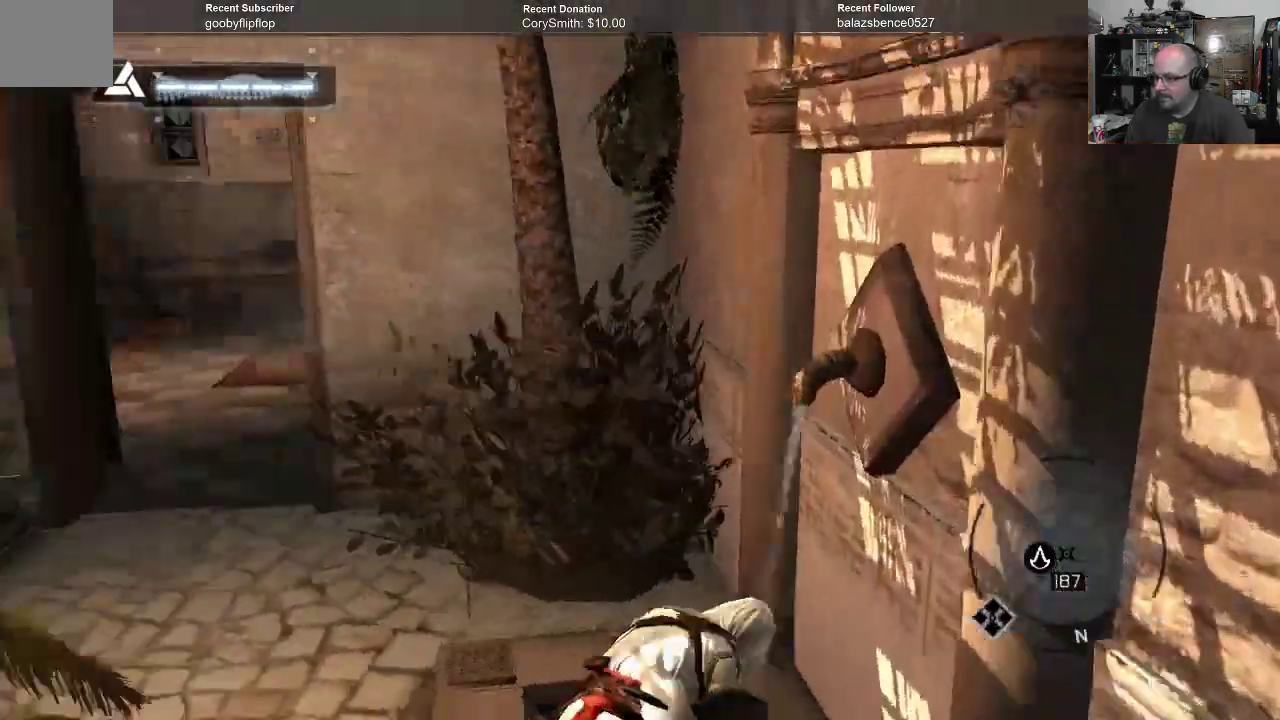
{"dt_ms": 500, "buttons": [], "left_stick": "up", "right_stick": "left", "events": [[267, "left_stick", "up"], [333, "right_stick", "center"], [433, "right_stick", "left"]]}
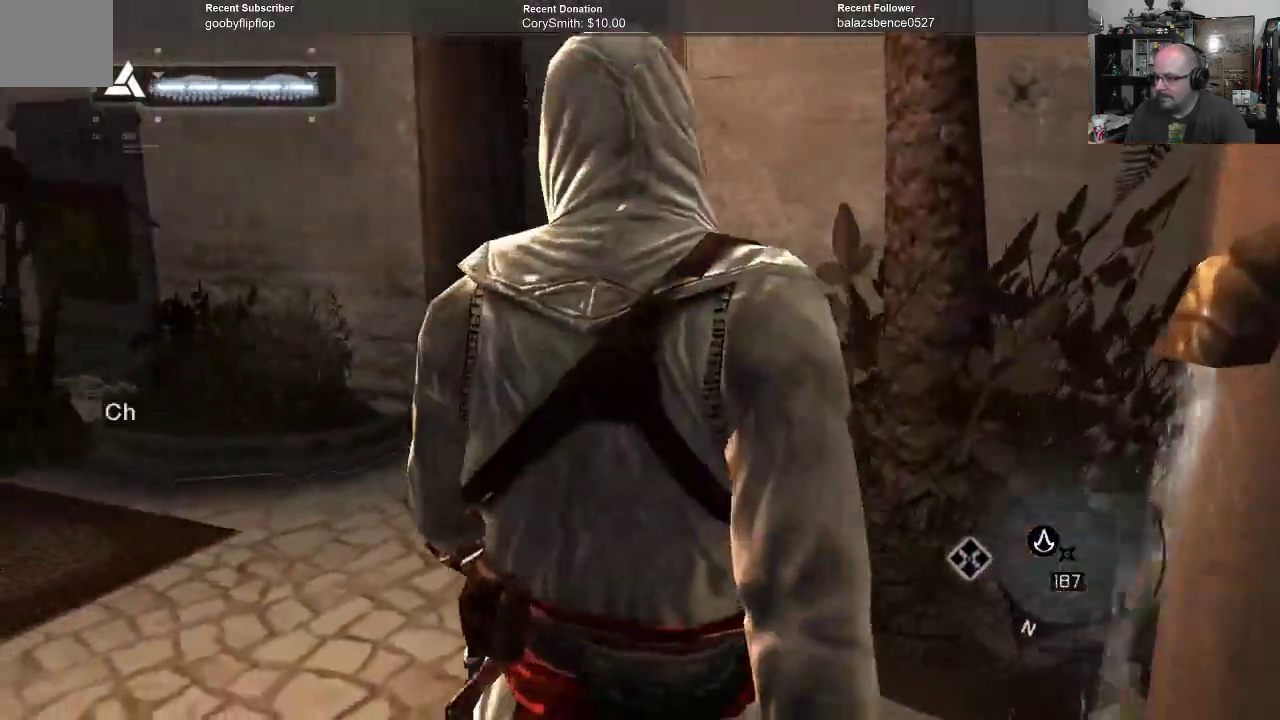
{"dt_ms": 500, "buttons": [], "left_stick": "up-left", "right_stick": "left", "events": [[467, "left_stick", "up-left"]]}
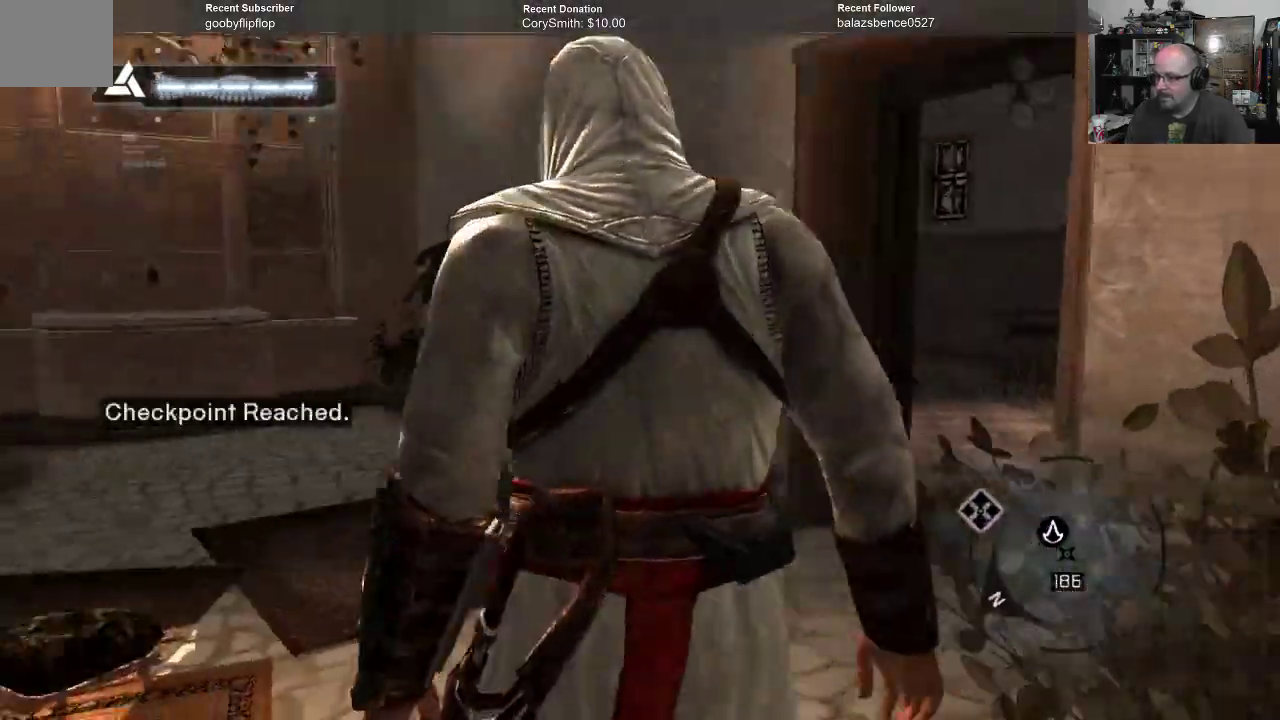
{"dt_ms": 500, "buttons": [], "left_stick": "up", "right_stick": "center", "events": [[133, "left_stick", "up"], [233, "right_stick", "center"]]}
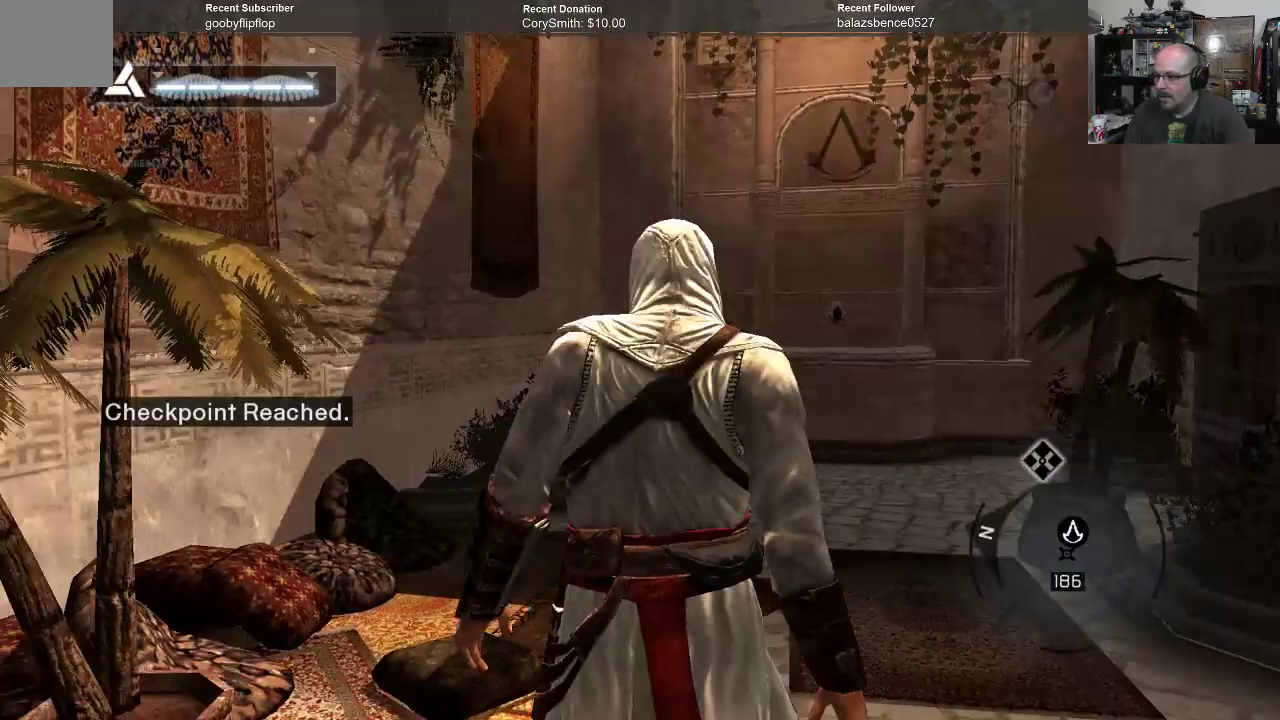
{"dt_ms": 500, "buttons": ["A"], "left_stick": "up", "right_stick": "center", "events": [[133, "A", "down"]]}
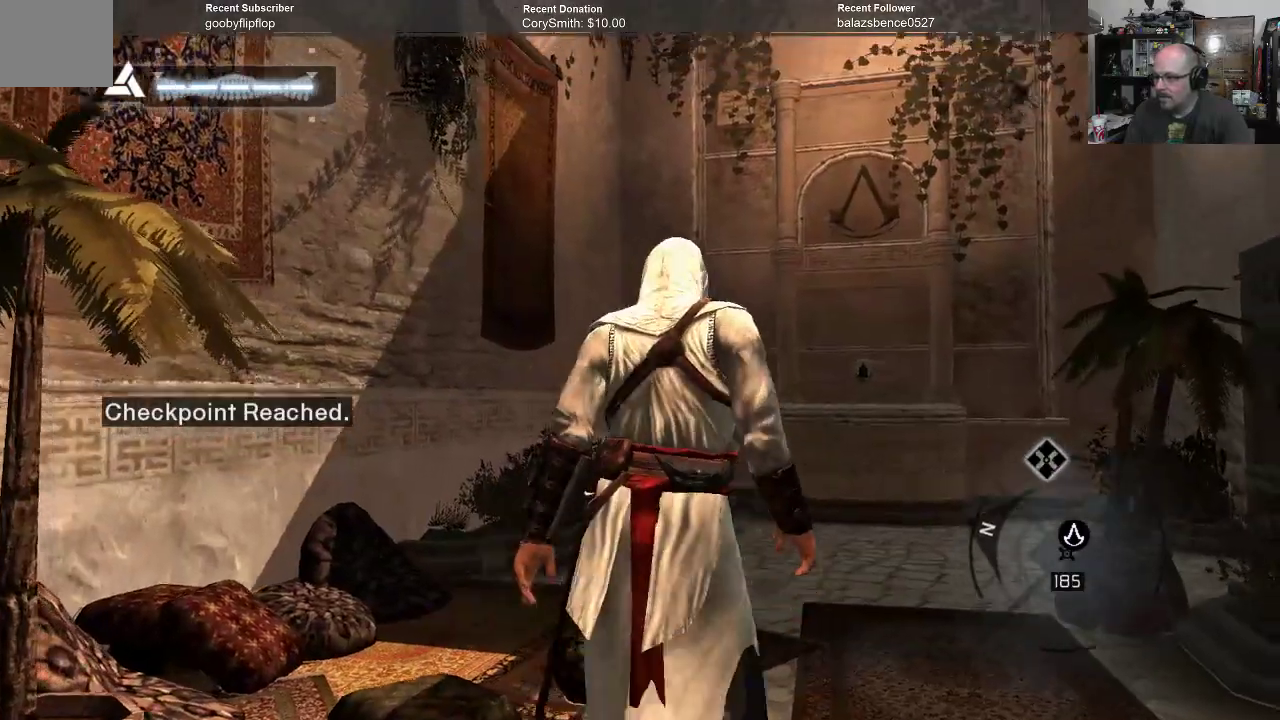
{"dt_ms": 500, "buttons": ["A", "R1"], "left_stick": "up", "right_stick": "center", "events": [[33, "R1", "down"]]}
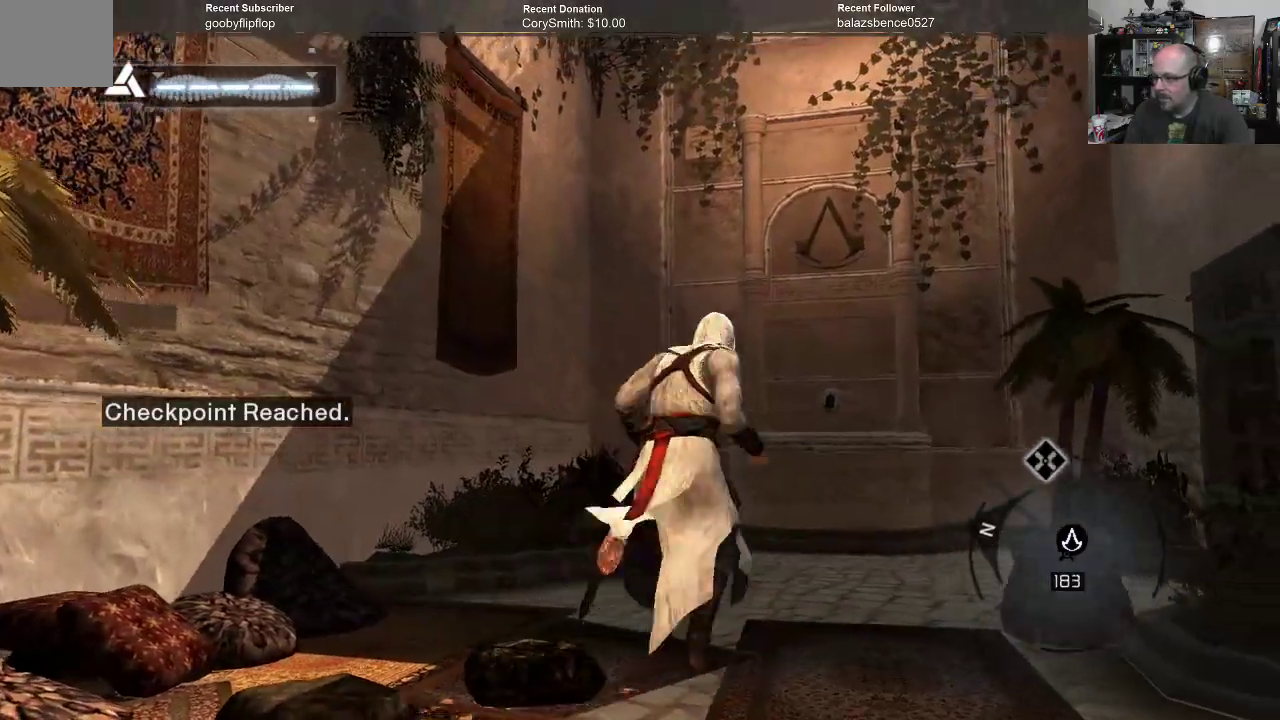
{"dt_ms": 500, "buttons": ["A", "R1"], "left_stick": "up", "right_stick": "center", "events": []}
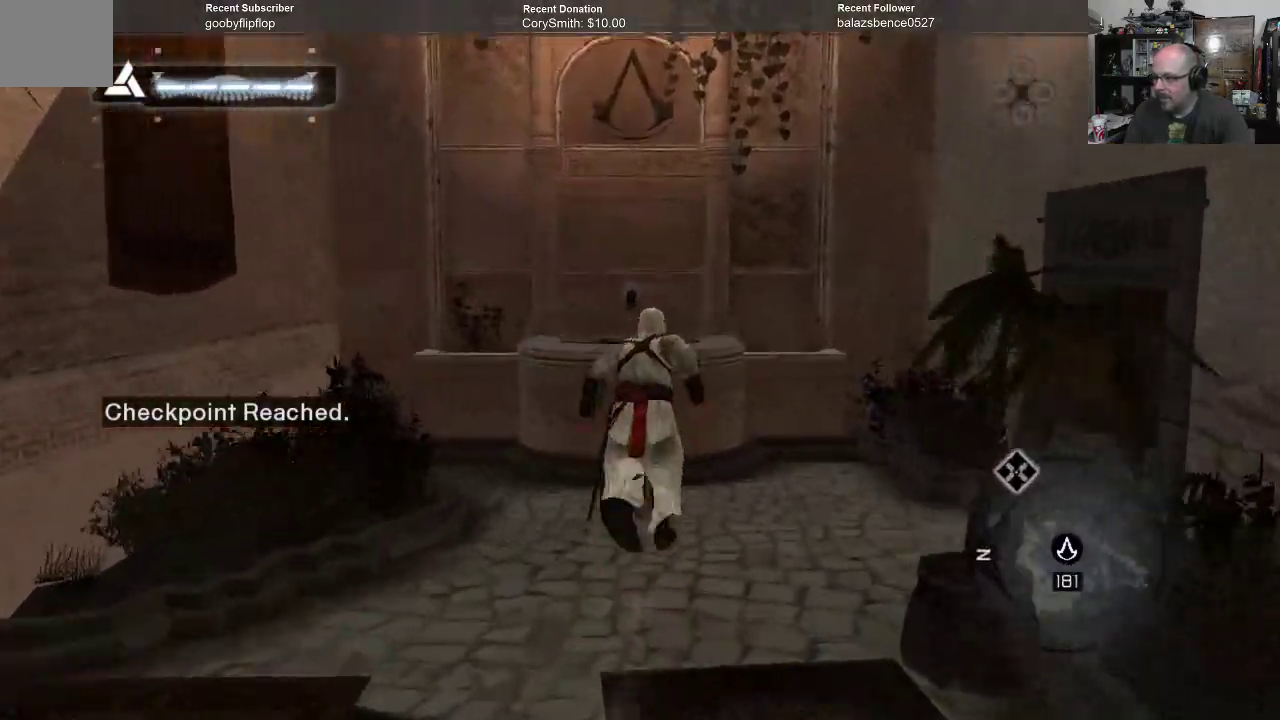
{"dt_ms": 1000, "buttons": ["A", "R1"], "left_stick": "up", "right_stick": "center"}
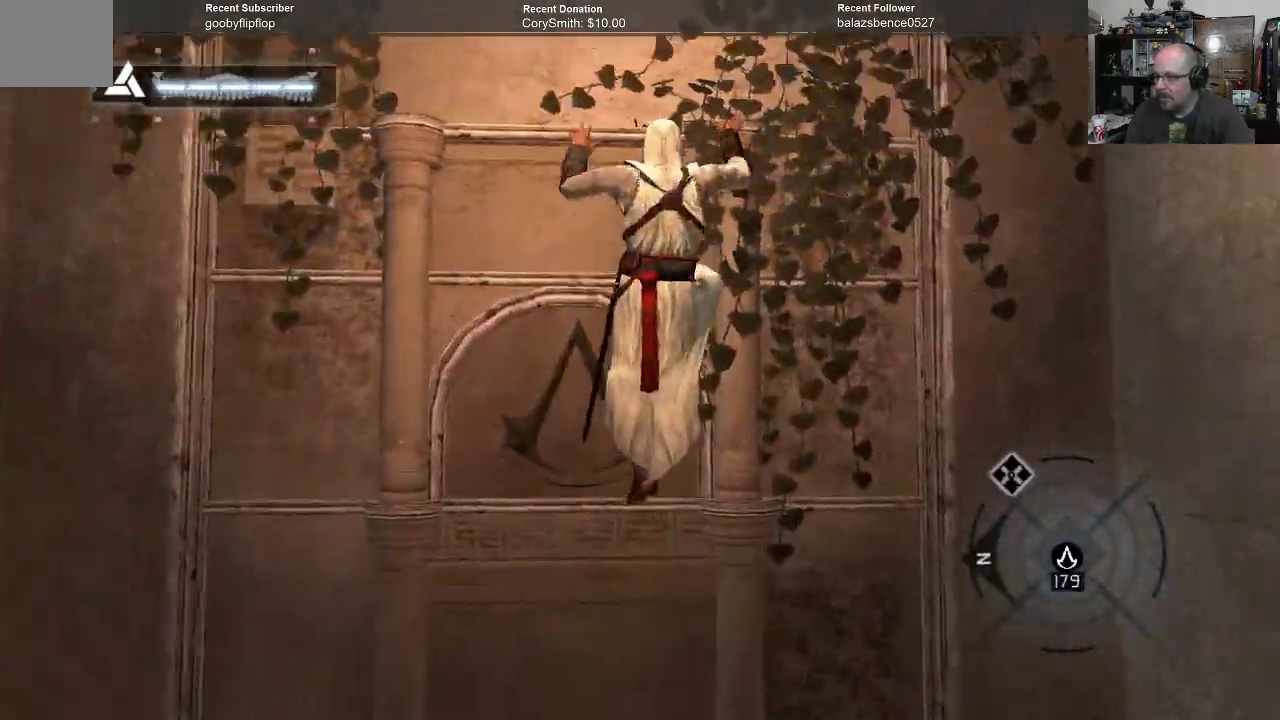
{"dt_ms": 500, "buttons": ["A", "R1"], "left_stick": "up", "right_stick": "center", "events": []}
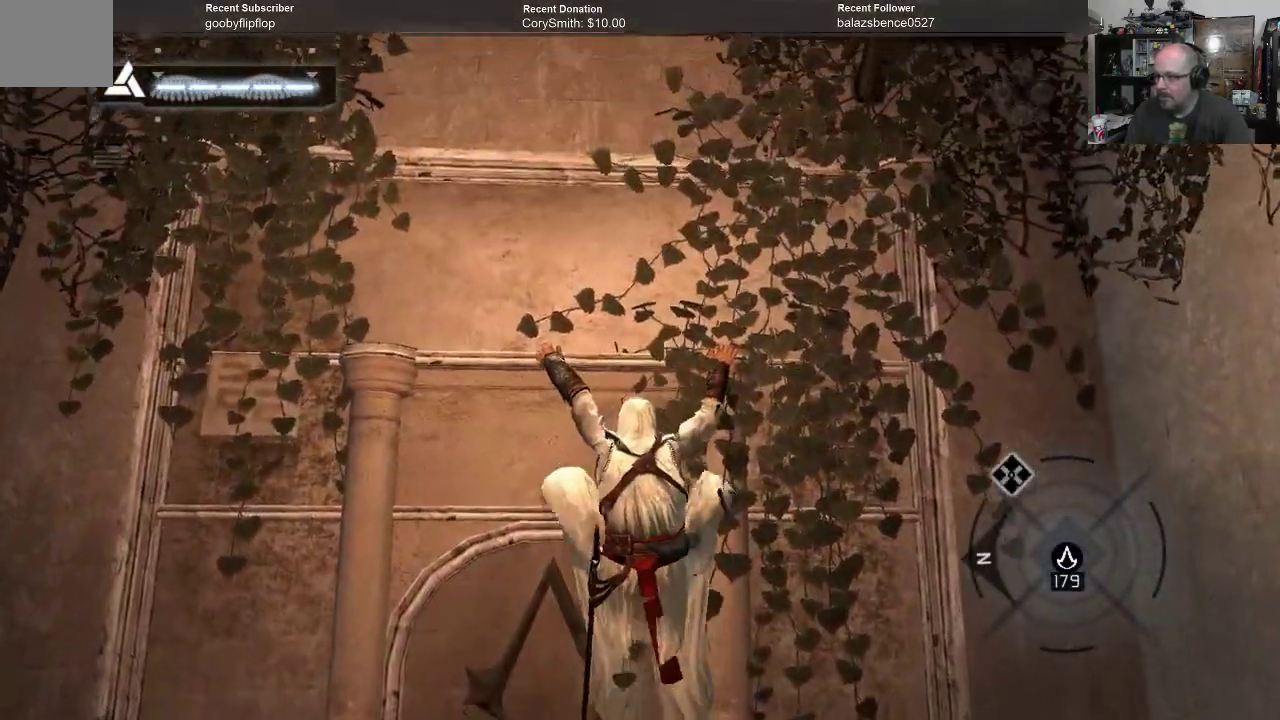
{"dt_ms": 500, "buttons": ["A", "R1"], "left_stick": "up", "right_stick": "center", "events": []}
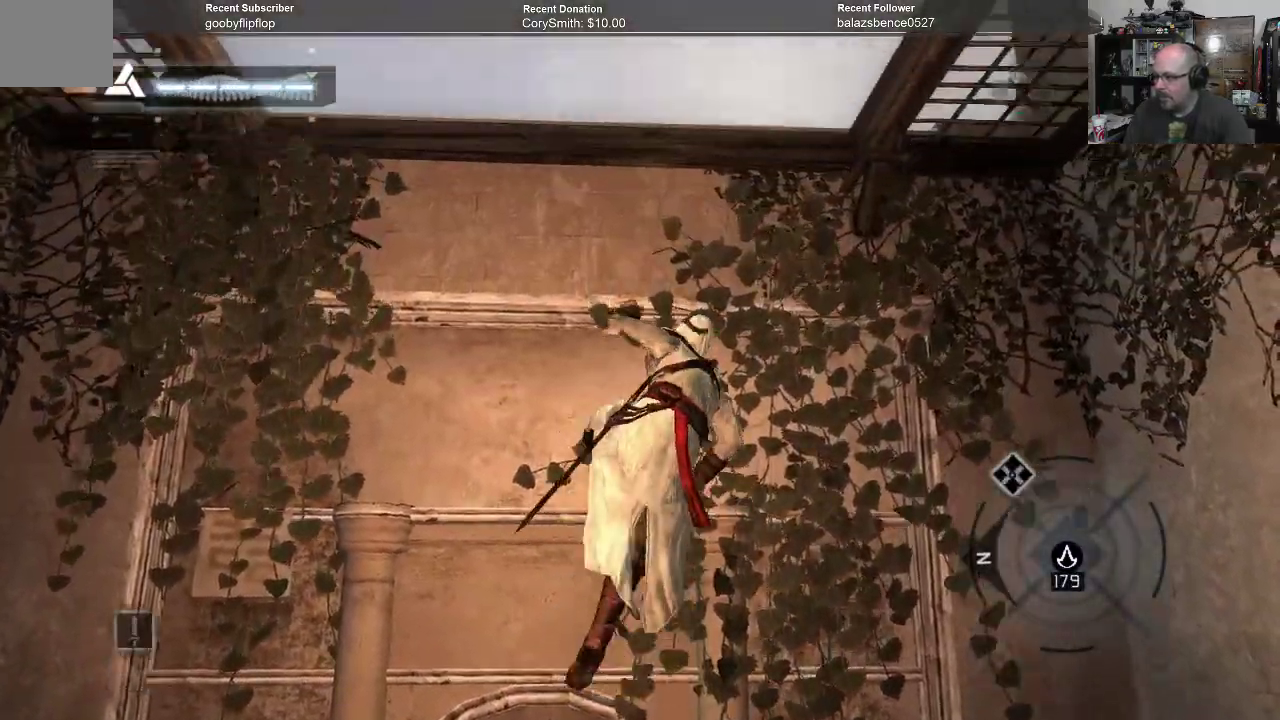
{"dt_ms": 500, "buttons": ["A", "R1"], "left_stick": "up", "right_stick": "center", "events": []}
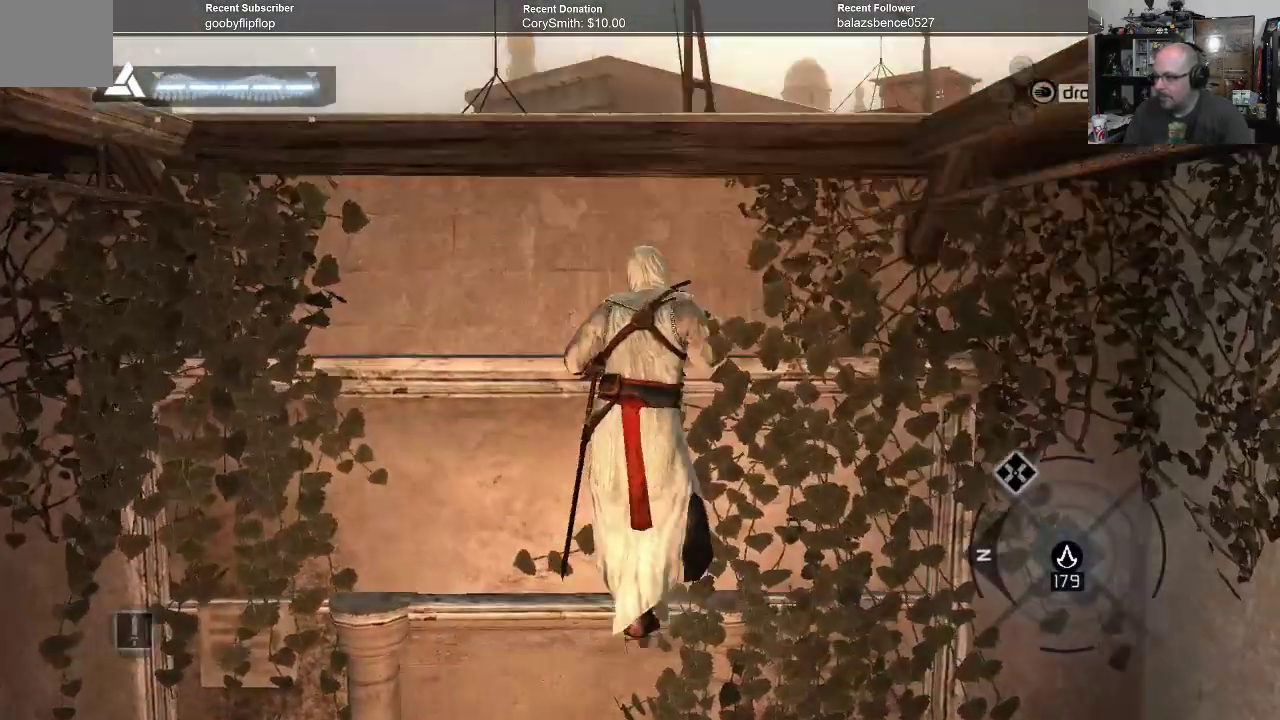
{"dt_ms": 500, "buttons": ["A", "R1"], "left_stick": "up", "right_stick": "center", "events": []}